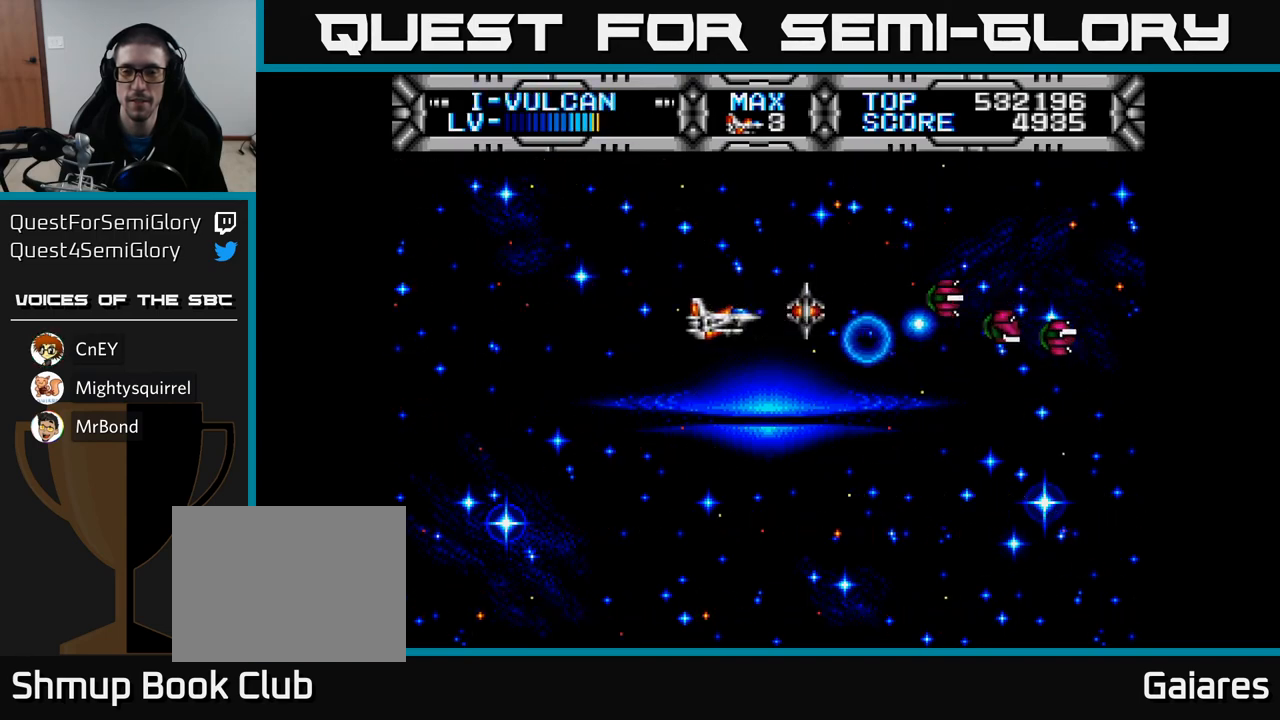
Gameplay with a controller (Xbox layout); each line is a JSON object with the inputs held at the frame after it. "events" lists button and stick changes between this image and that frame as [ms after this image, input, new state], when the widget could be followed in between.
{"buttons": [], "left_stick": "center", "right_stick": "center", "events": [[50, "DPAD_LEFT", "up"]]}
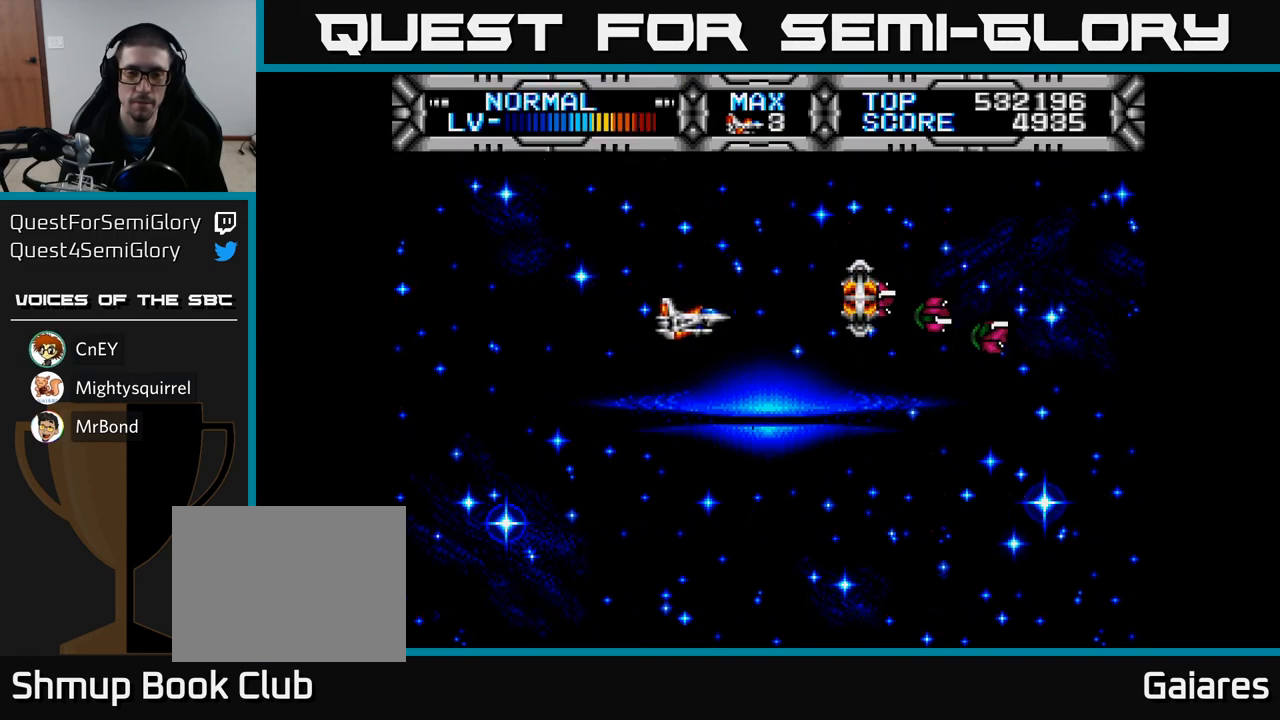
{"buttons": [], "left_stick": "center", "right_stick": "center", "events": [[317, "B", "down"], [383, "B", "up"]]}
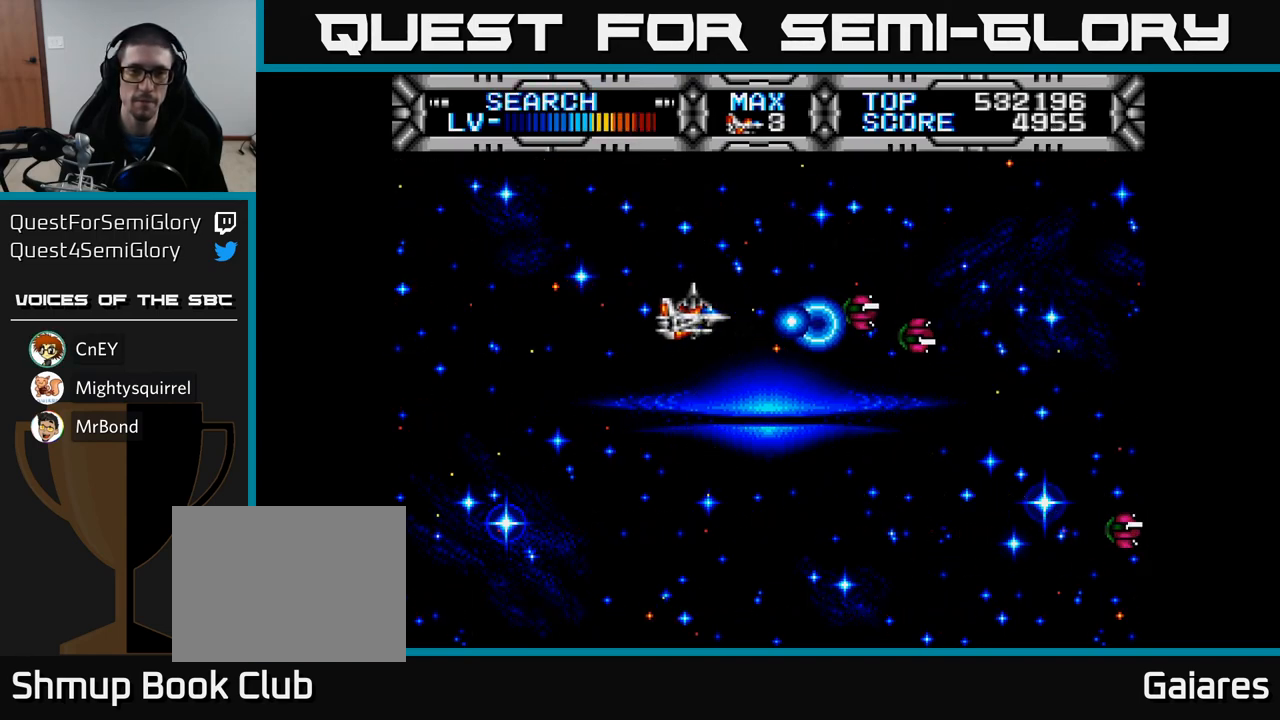
{"buttons": ["X"], "left_stick": "center", "right_stick": "center", "events": [[50, "DPAD_LEFT", "down"], [333, "DPAD_LEFT", "up"], [433, "X", "down"]]}
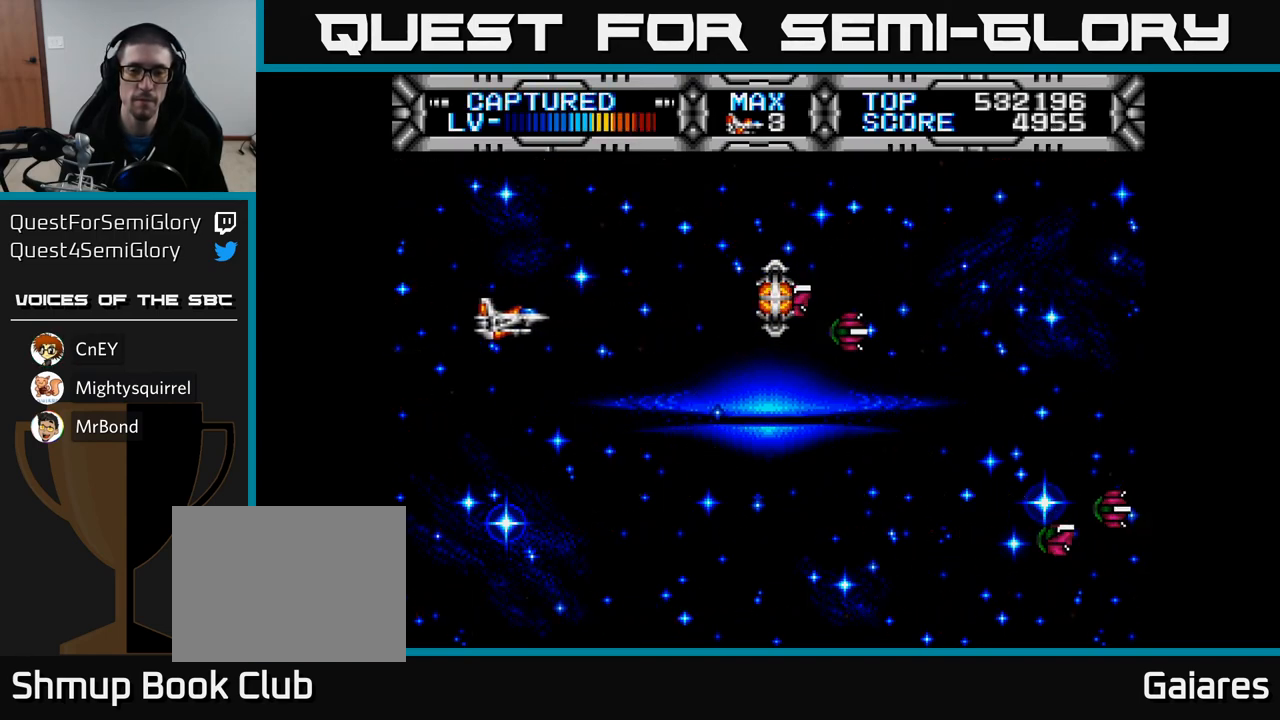
{"buttons": ["X"], "left_stick": "center", "right_stick": "center", "events": [[350, "DPAD_RIGHT", "down"], [450, "DPAD_RIGHT", "up"]]}
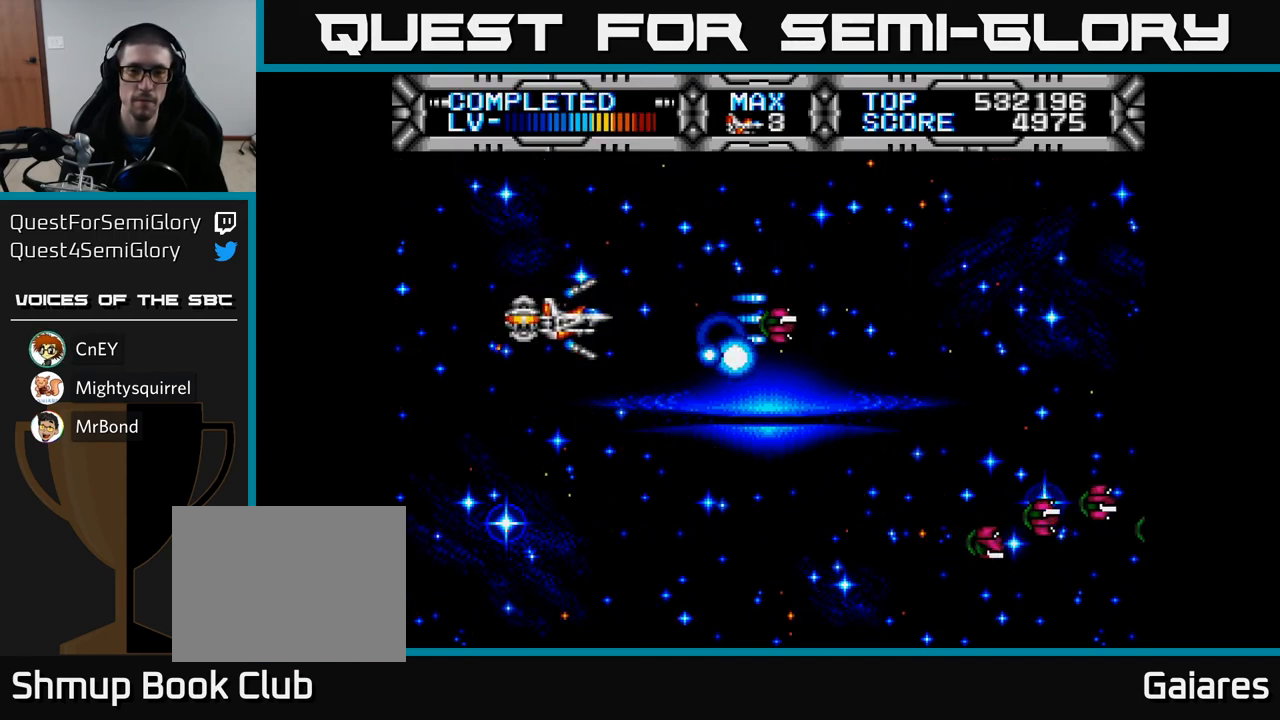
{"buttons": ["X", "DPAD_RIGHT"], "left_stick": "center", "right_stick": "center", "events": [[117, "DPAD_DOWN", "down"], [283, "DPAD_RIGHT", "down"], [400, "DPAD_DOWN", "up"]]}
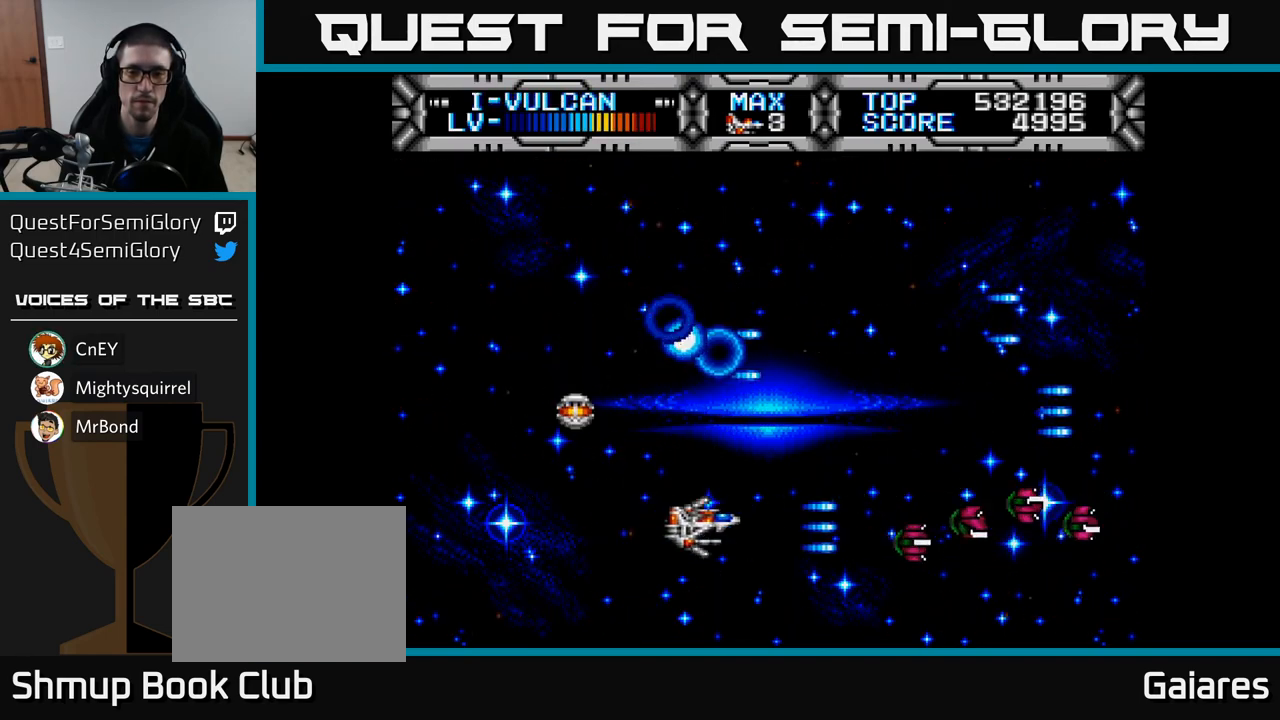
{"buttons": ["X"], "left_stick": "center", "right_stick": "center", "events": [[17, "DPAD_RIGHT", "up"]]}
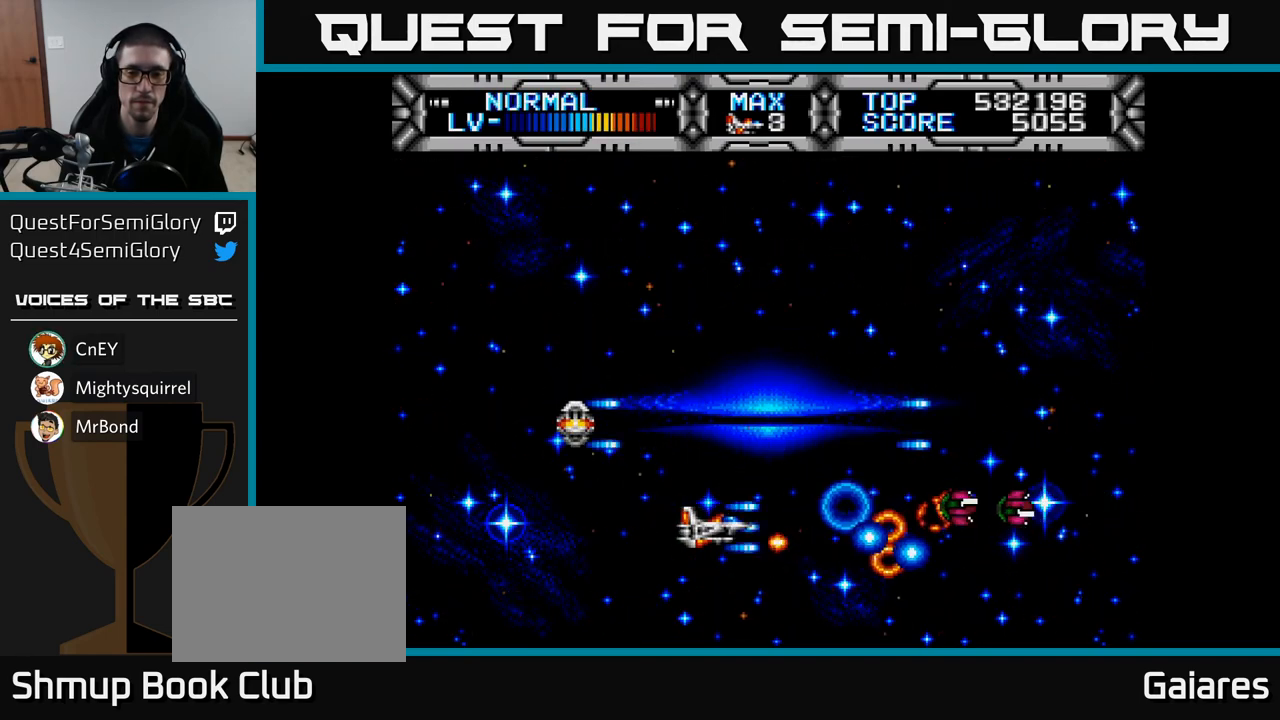
{"buttons": ["X"], "left_stick": "center", "right_stick": "center", "events": [[183, "DPAD_LEFT", "down"], [500, "DPAD_LEFT", "up"]]}
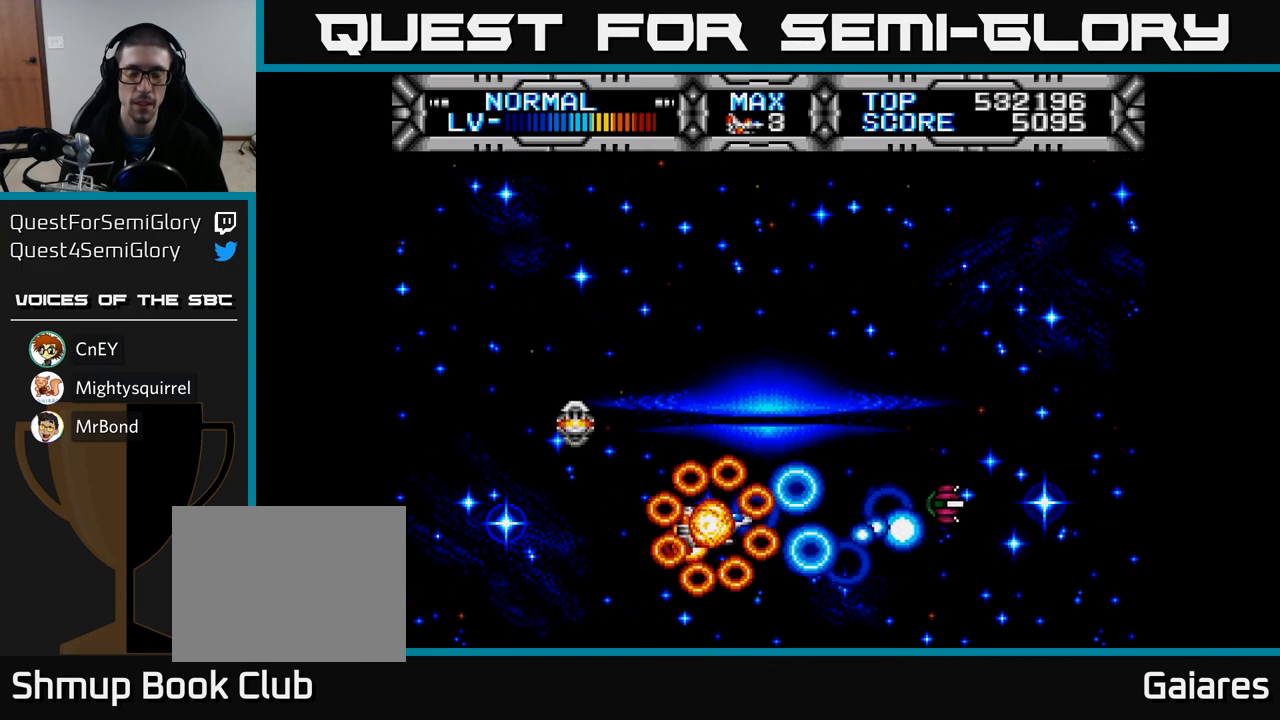
{"buttons": [], "left_stick": "center", "right_stick": "center", "events": [[83, "X", "up"]]}
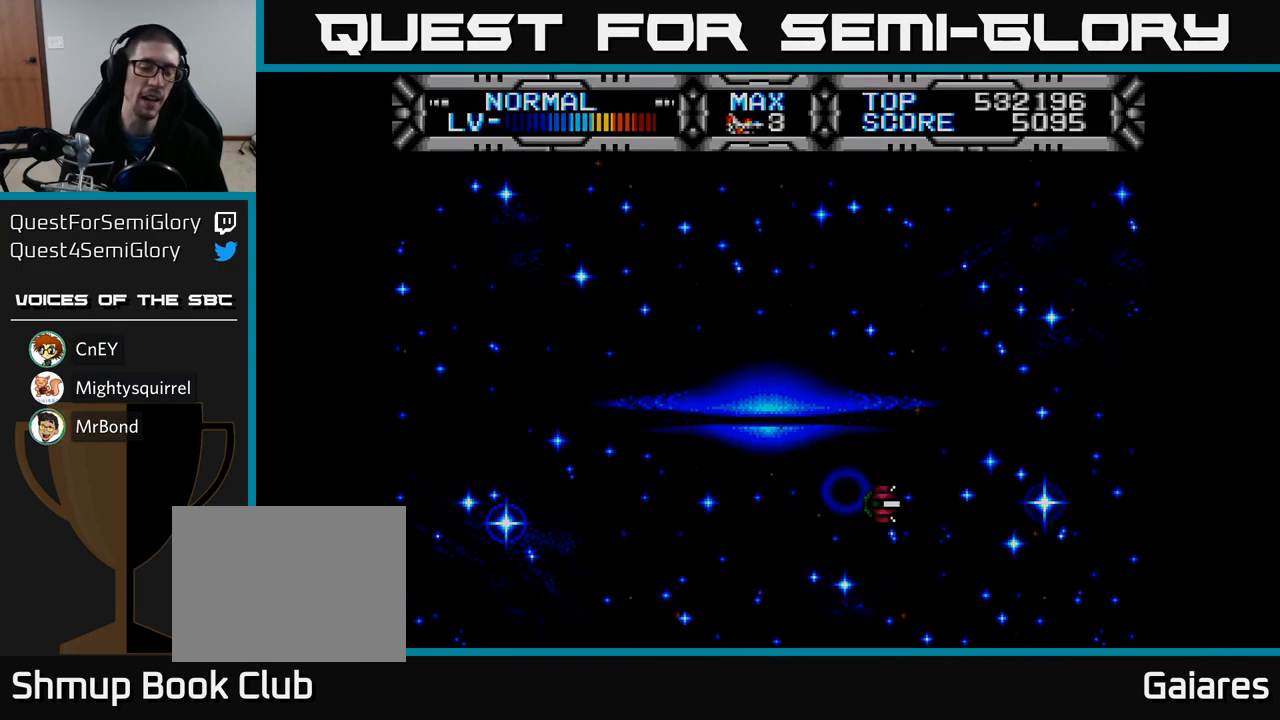
{"buttons": [], "left_stick": "center", "right_stick": "center", "events": []}
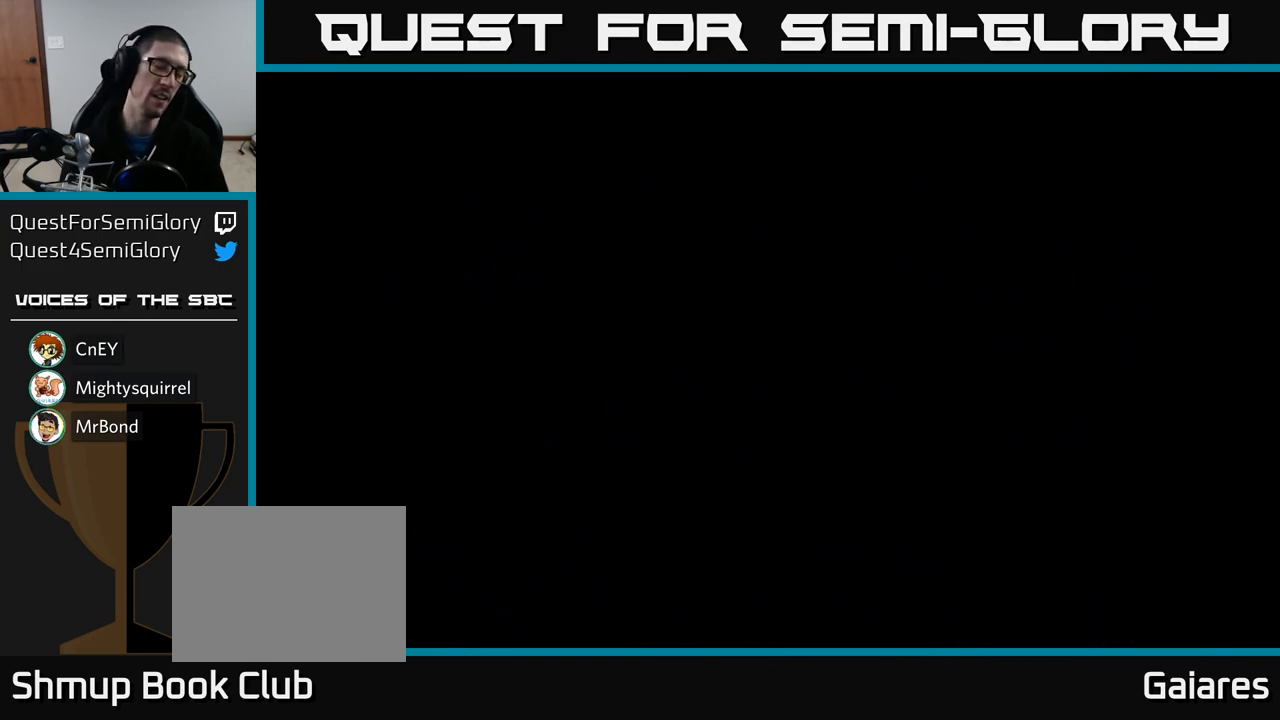
{"buttons": [], "left_stick": "center", "right_stick": "center", "events": []}
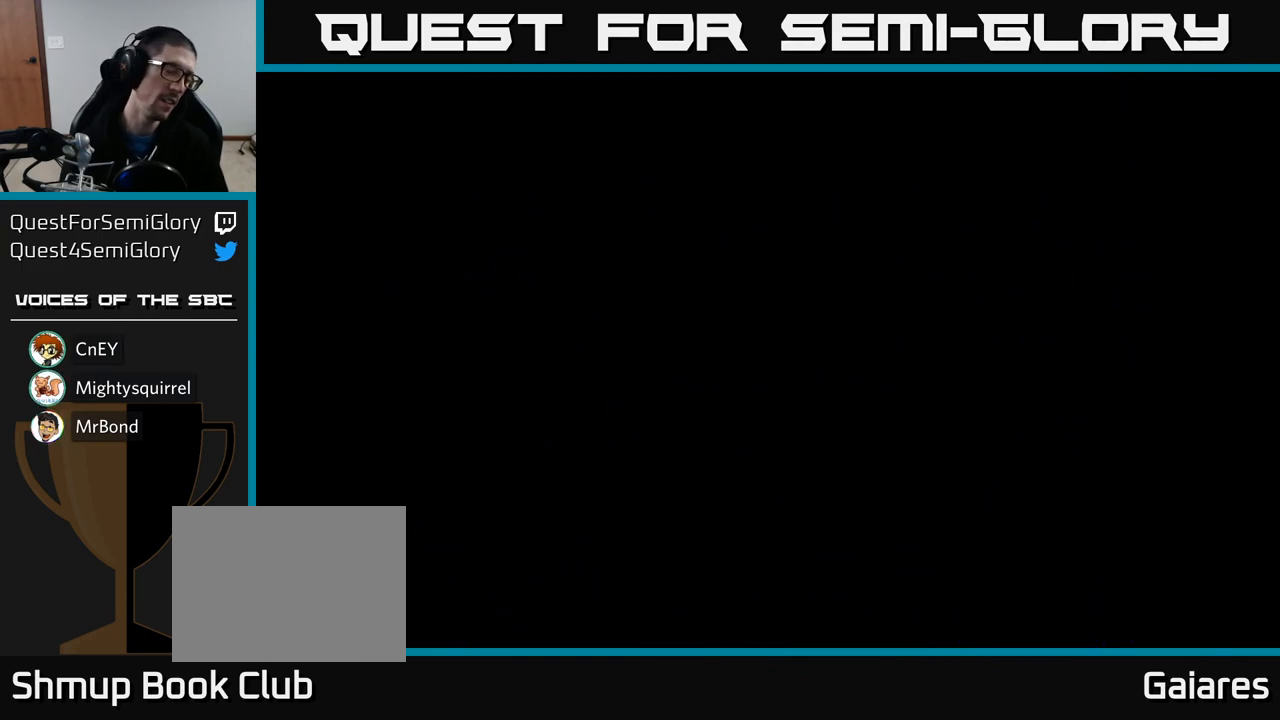
{"buttons": [], "left_stick": "center", "right_stick": "center", "events": []}
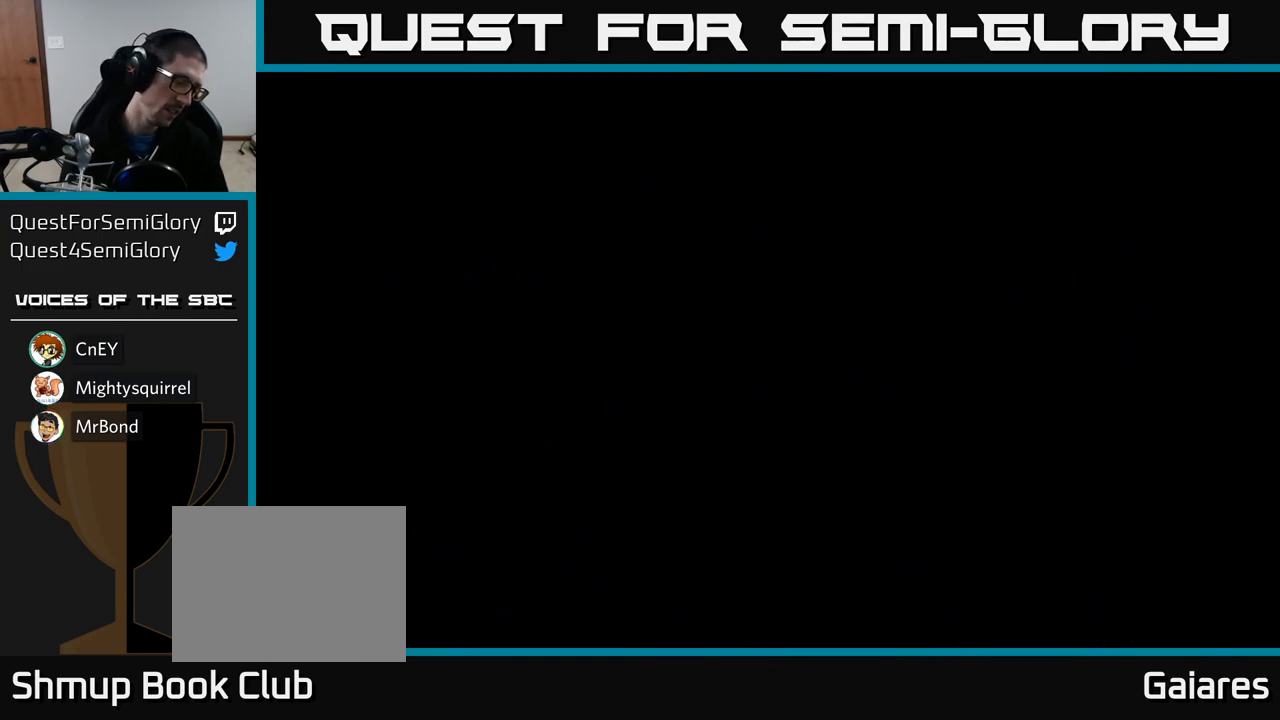
{"buttons": [], "left_stick": "center", "right_stick": "center", "events": []}
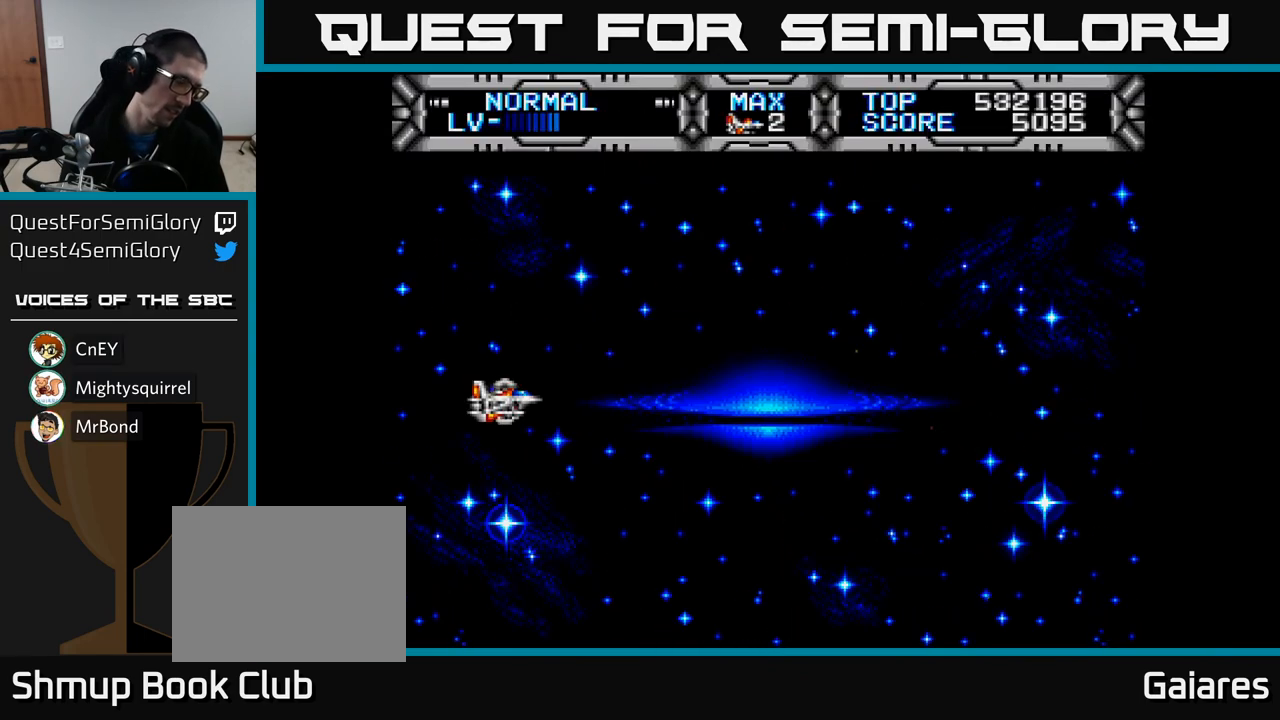
{"buttons": ["X"], "left_stick": "center", "right_stick": "center", "events": [[150, "X", "down"]]}
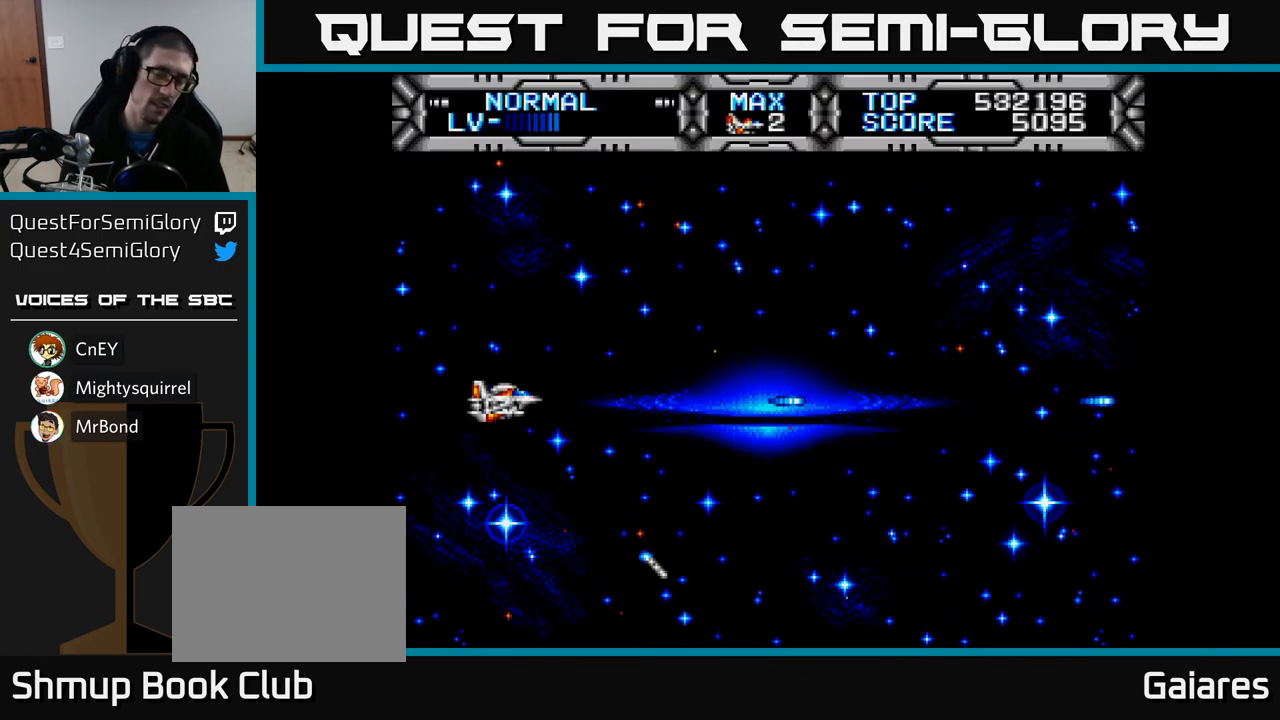
{"buttons": ["X"], "left_stick": "center", "right_stick": "center", "events": [[50, "DPAD_UP", "down"], [250, "DPAD_UP", "up"], [267, "DPAD_RIGHT", "down"], [500, "DPAD_RIGHT", "up"]]}
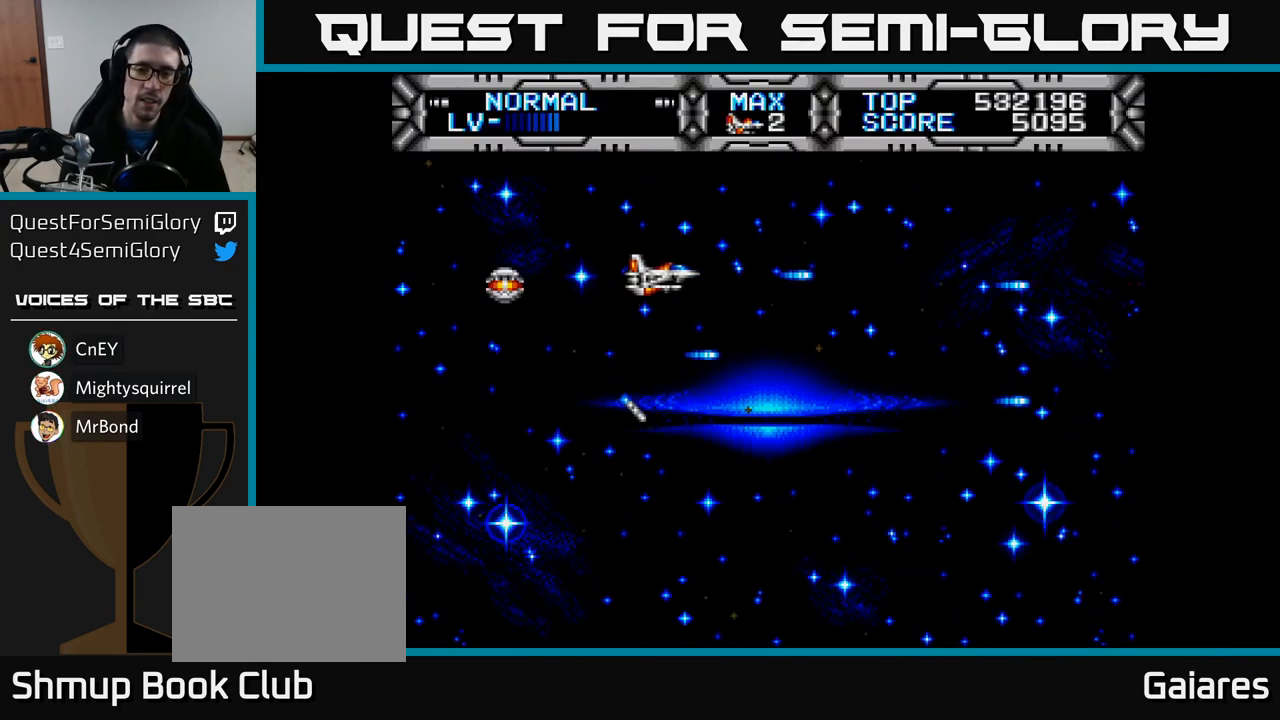
{"buttons": [], "left_stick": "center", "right_stick": "center", "events": [[433, "X", "up"]]}
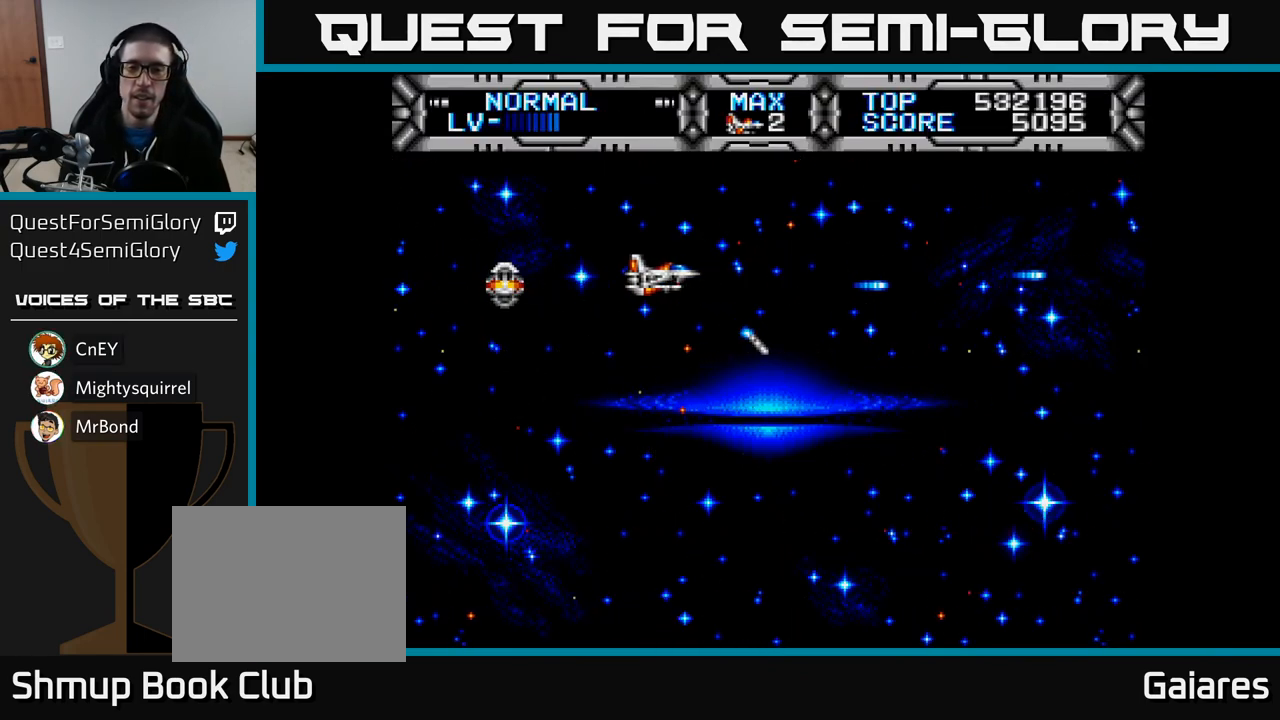
{"buttons": ["DPAD_RIGHT"], "left_stick": "center", "right_stick": "center", "events": [[50, "DPAD_DOWN", "down"], [100, "DPAD_DOWN", "up"], [417, "DPAD_RIGHT", "down"]]}
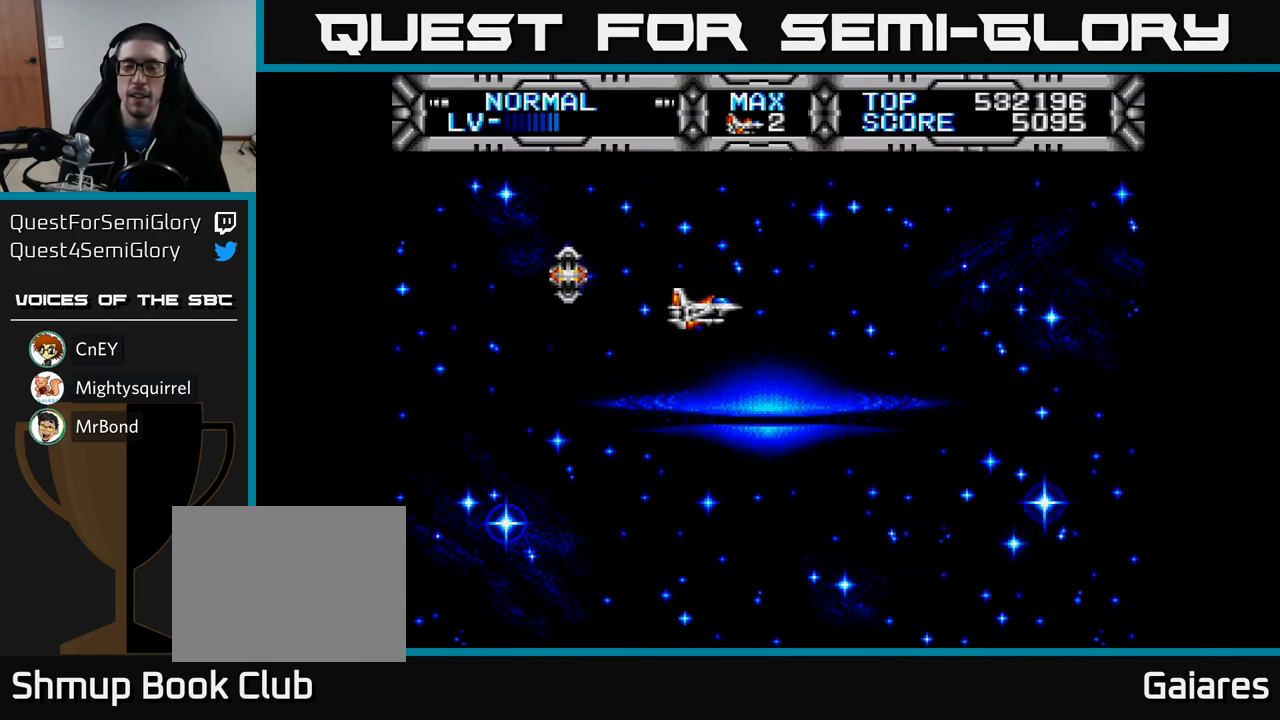
{"buttons": ["DPAD_DOWN"], "left_stick": "center", "right_stick": "center", "events": [[117, "DPAD_RIGHT", "up"], [150, "DPAD_UP", "down"], [200, "DPAD_LEFT", "down"], [200, "DPAD_UP", "up"], [250, "DPAD_LEFT", "up"], [500, "DPAD_DOWN", "down"]]}
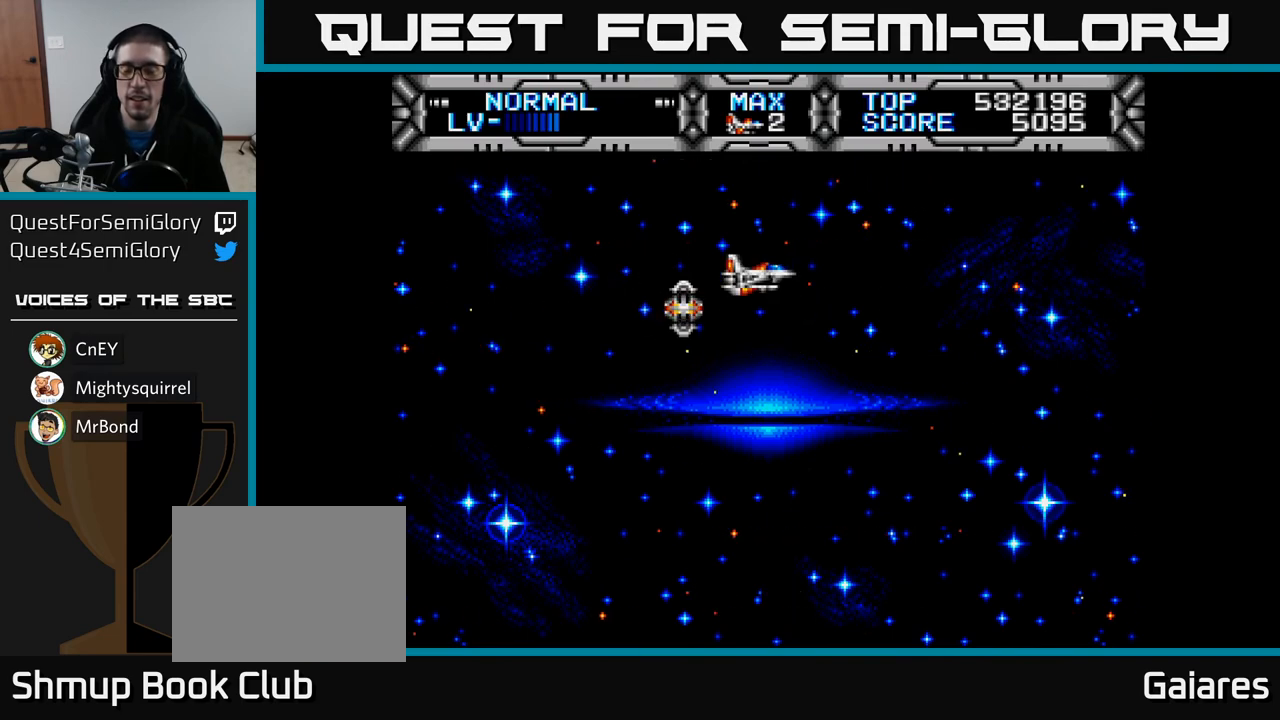
{"buttons": [], "left_stick": "center", "right_stick": "center", "events": [[17, "DPAD_DOWN", "up"], [333, "DPAD_DOWN", "down"], [367, "DPAD_DOWN", "up"]]}
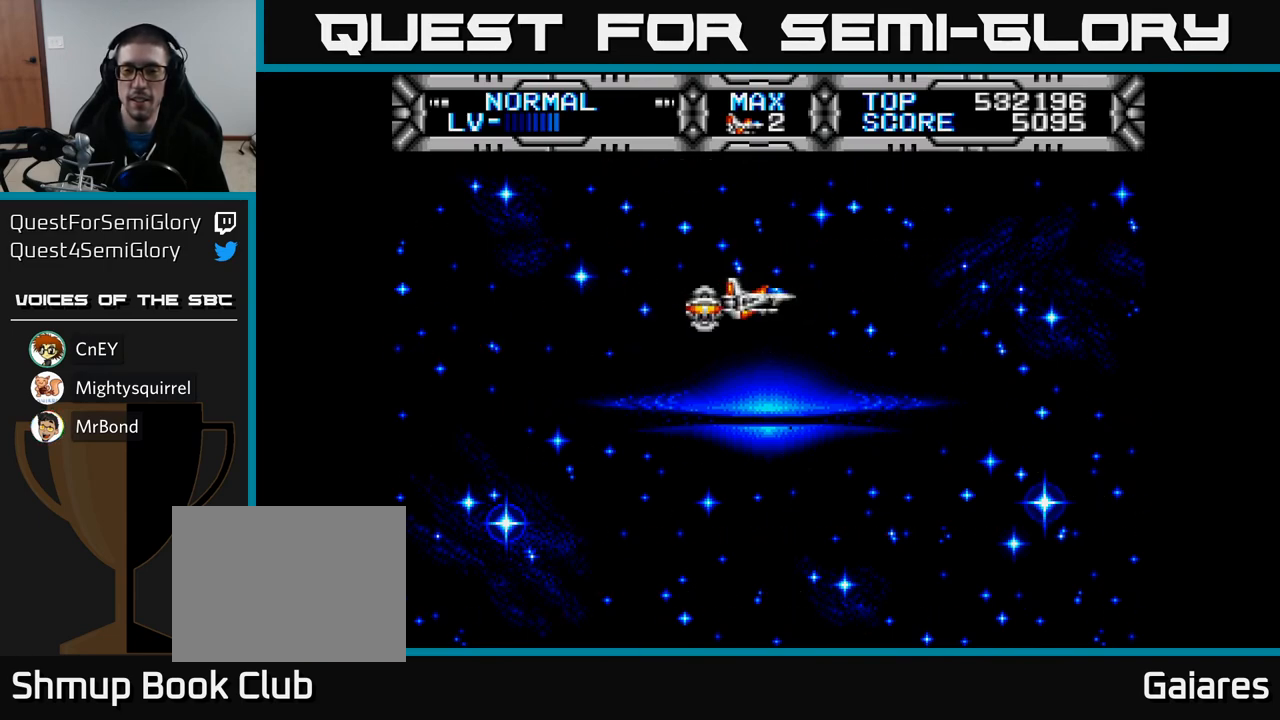
{"buttons": ["DPAD_RIGHT"], "left_stick": "center", "right_stick": "center", "events": [[417, "DPAD_RIGHT", "down"]]}
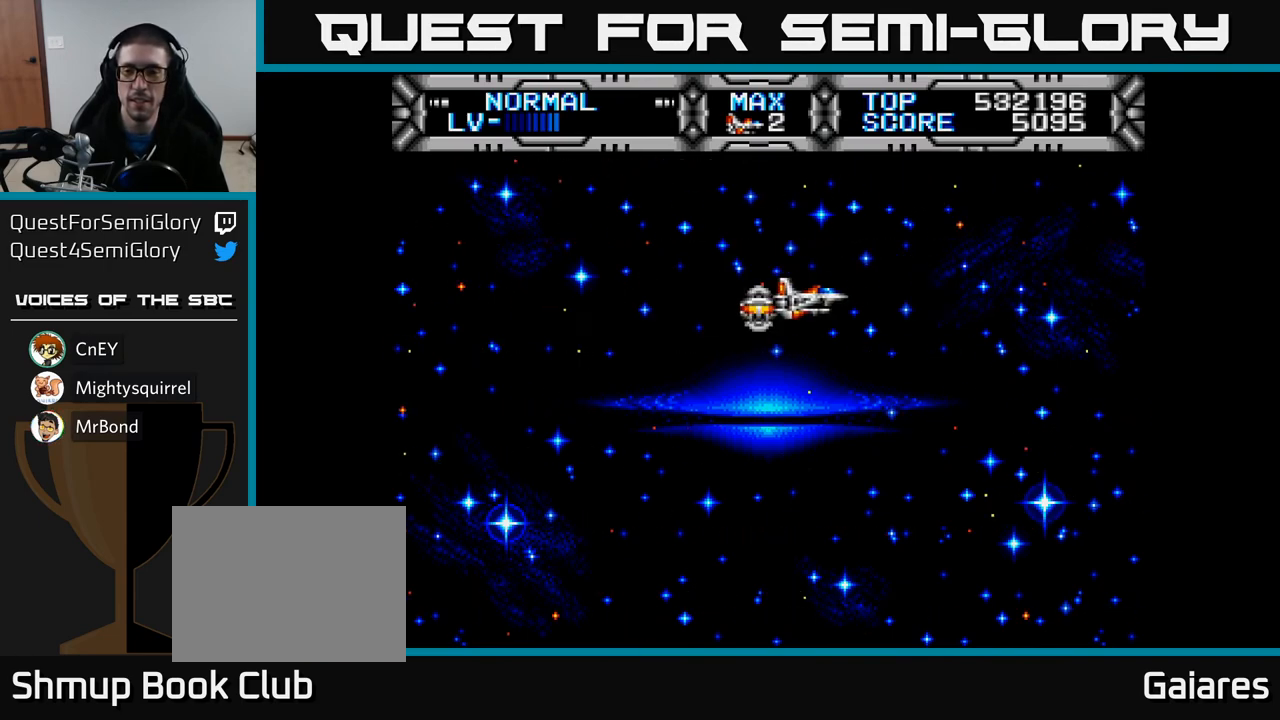
{"buttons": [], "left_stick": "center", "right_stick": "center", "events": [[117, "DPAD_RIGHT", "up"], [200, "DPAD_LEFT", "down"], [367, "DPAD_LEFT", "up"]]}
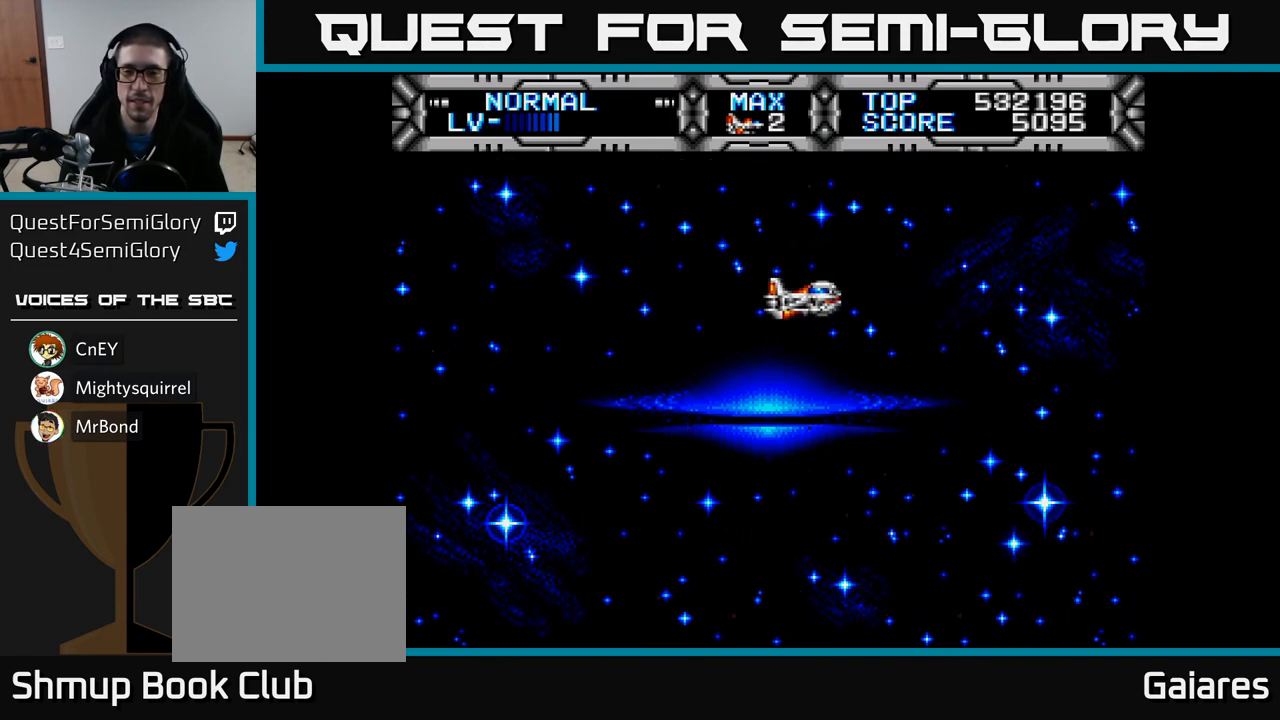
{"buttons": [], "left_stick": "center", "right_stick": "center", "events": [[100, "DPAD_RIGHT", "down"], [233, "DPAD_RIGHT", "up"]]}
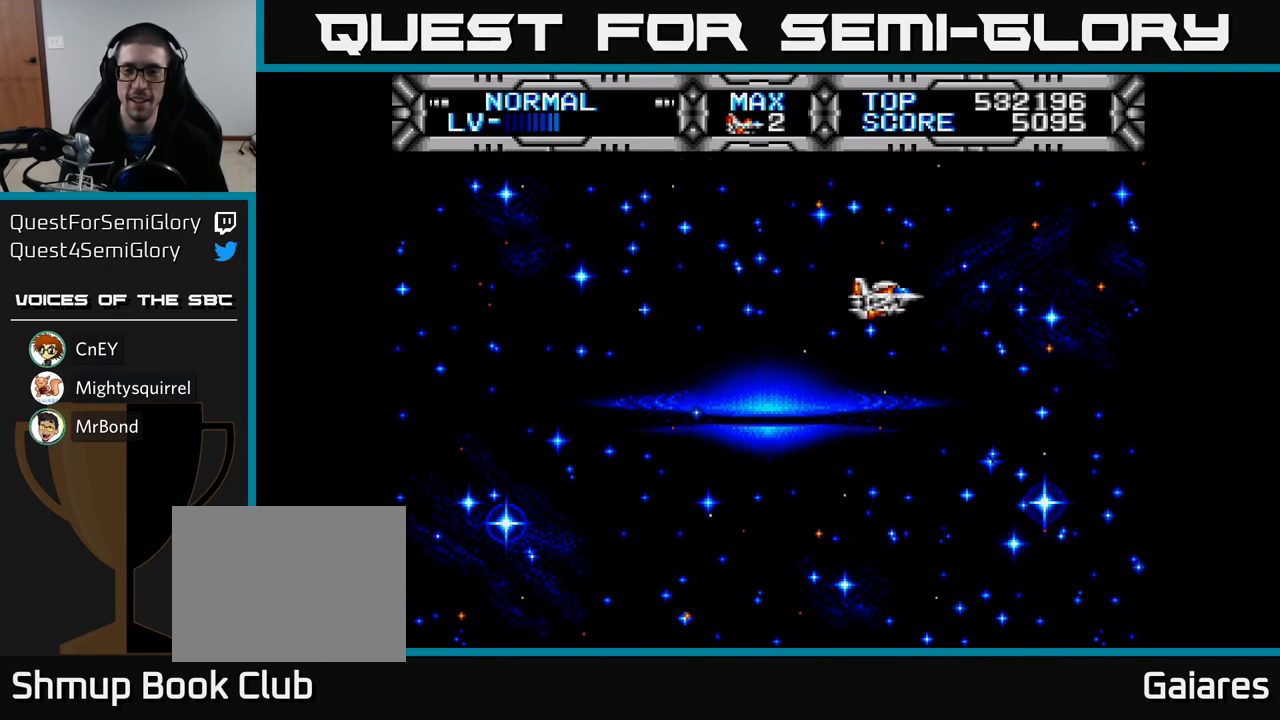
{"buttons": [], "left_stick": "center", "right_stick": "center", "events": []}
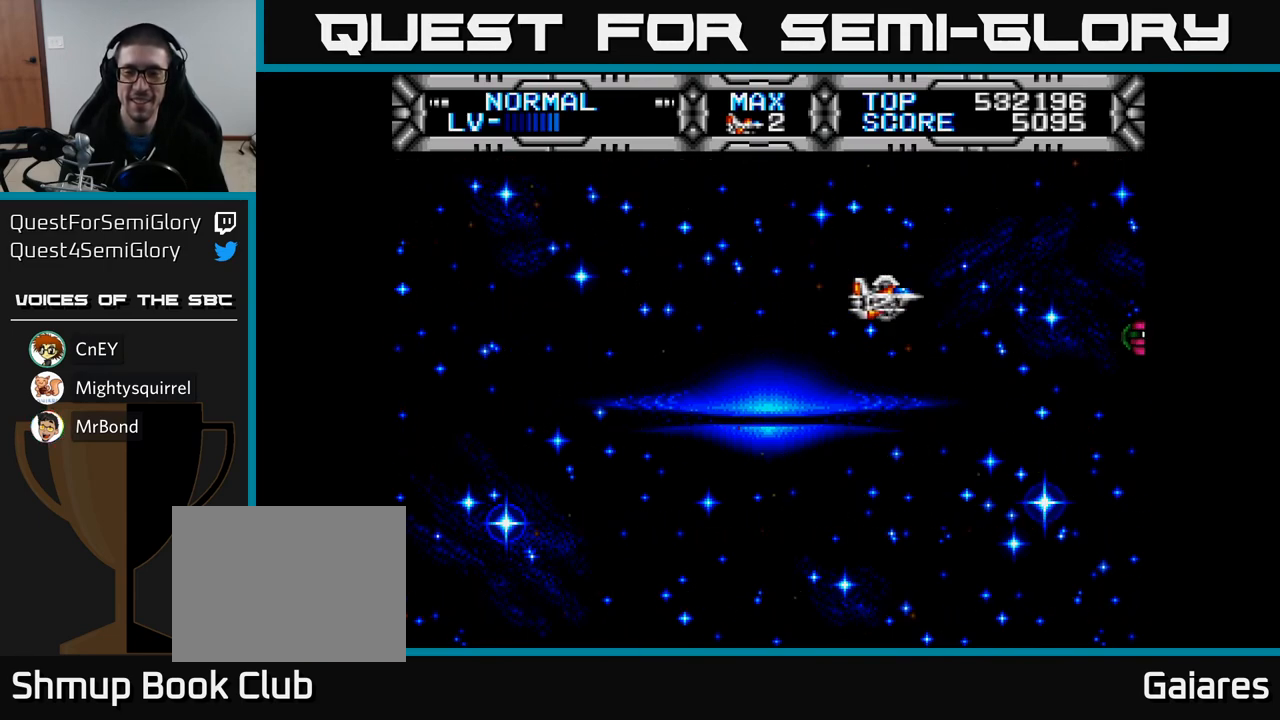
{"buttons": [], "left_stick": "center", "right_stick": "center", "events": [[200, "B", "down"], [283, "B", "up"]]}
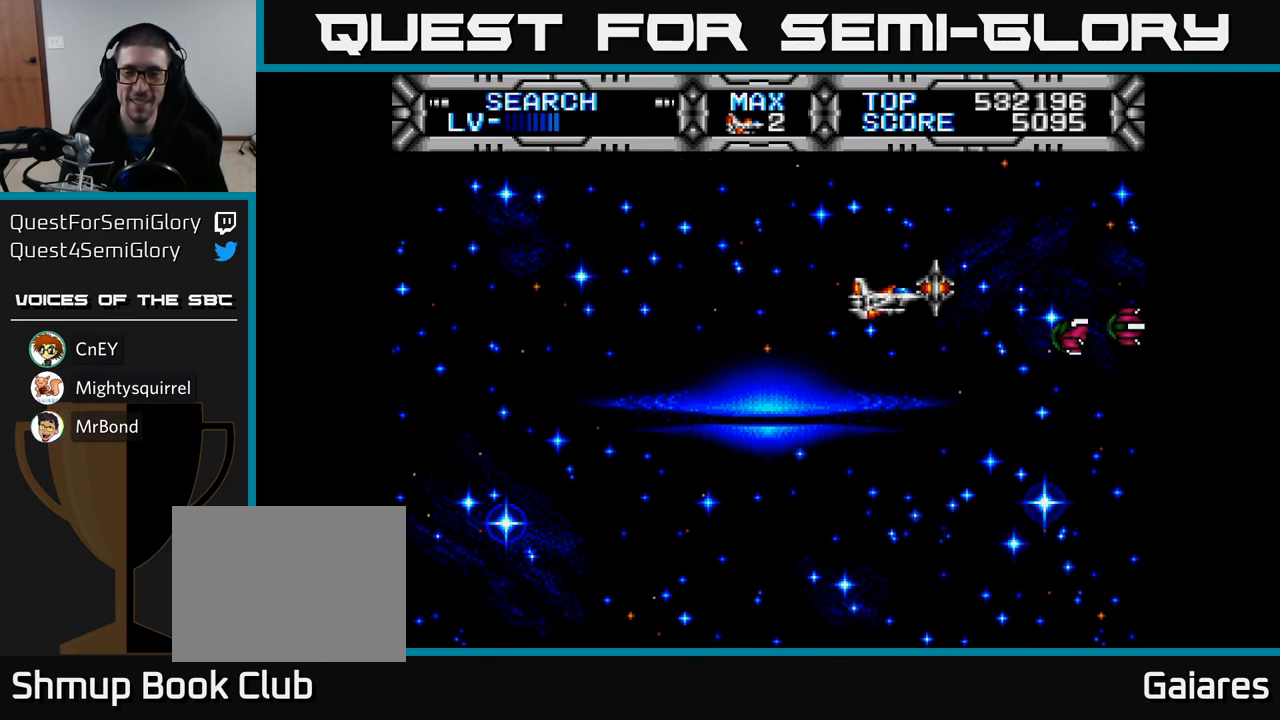
{"buttons": [], "left_stick": "center", "right_stick": "center", "events": [[200, "DPAD_LEFT", "down"], [367, "DPAD_LEFT", "up"]]}
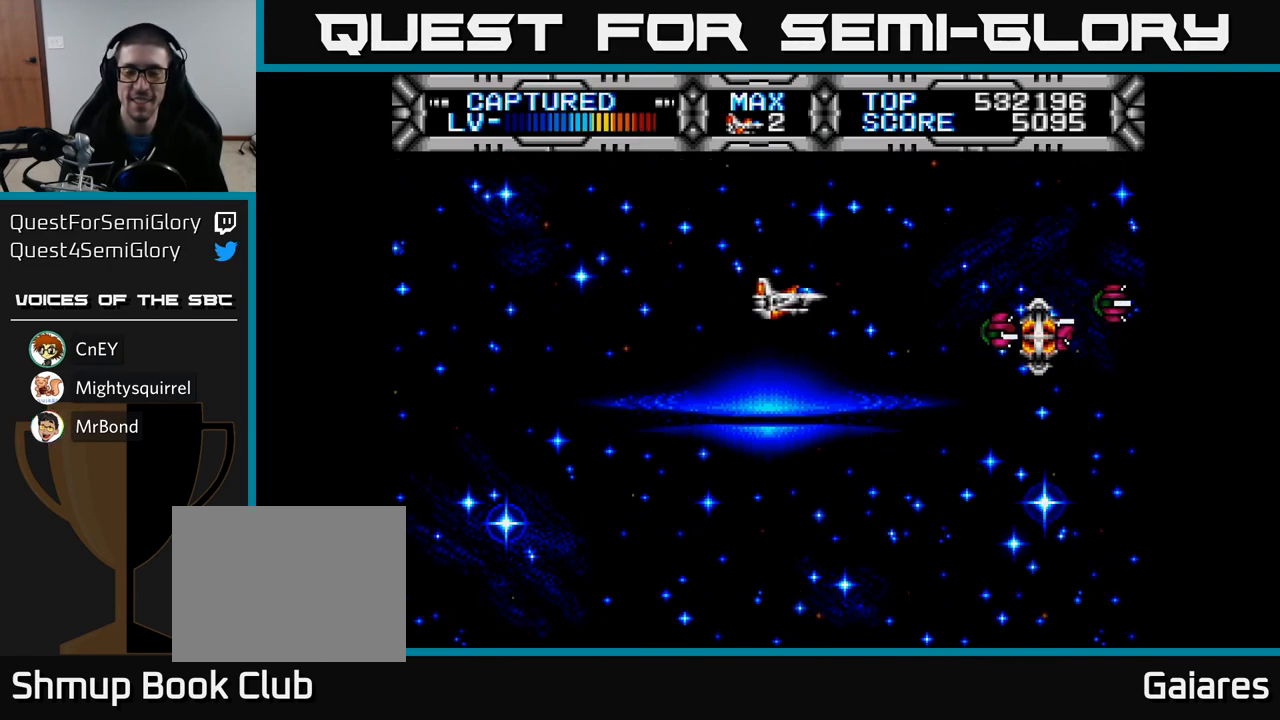
{"buttons": [], "left_stick": "center", "right_stick": "center", "events": [[300, "DPAD_DOWN", "down"], [350, "DPAD_DOWN", "up"], [383, "B", "down"], [433, "B", "up"]]}
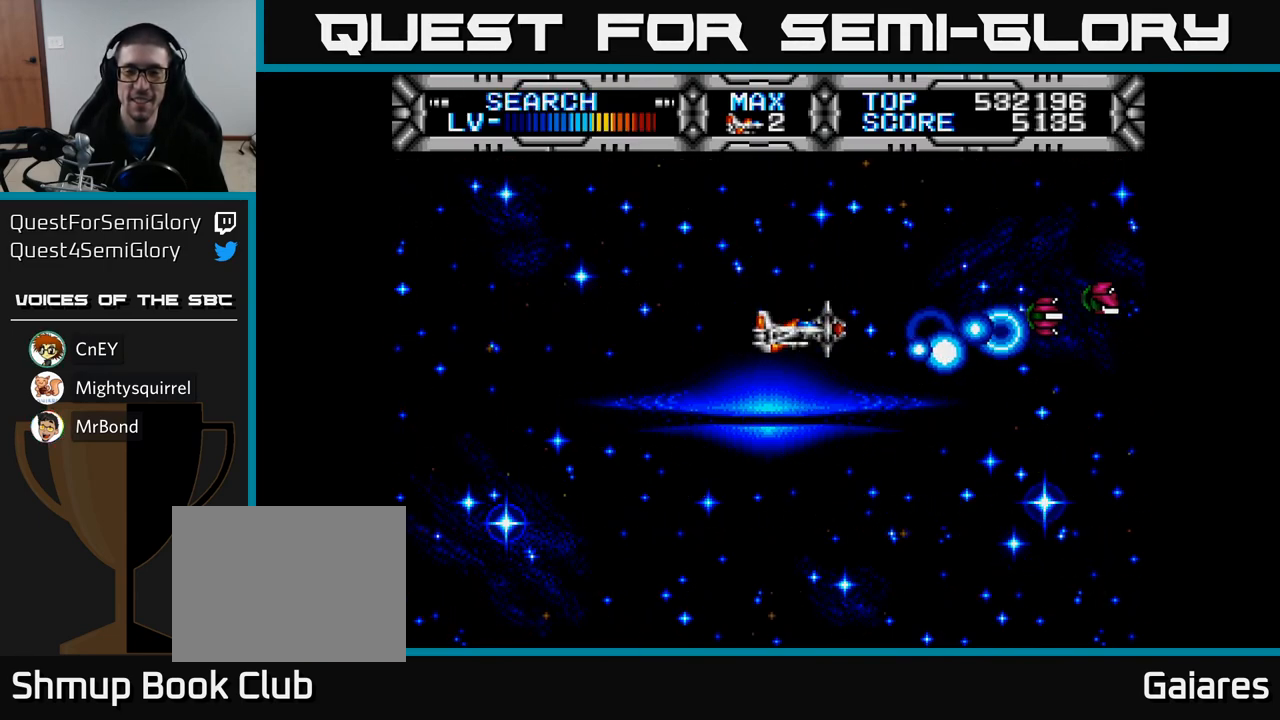
{"buttons": [], "left_stick": "center", "right_stick": "center", "events": []}
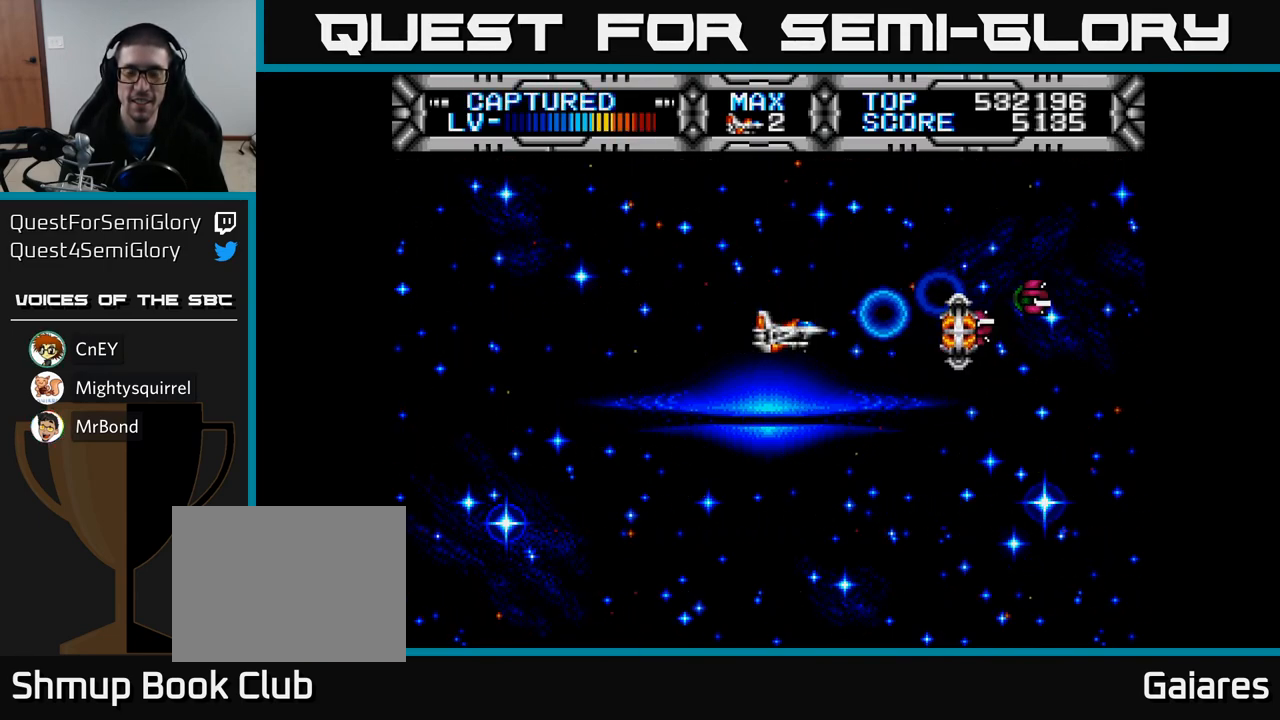
{"buttons": [], "left_stick": "center", "right_stick": "center", "events": []}
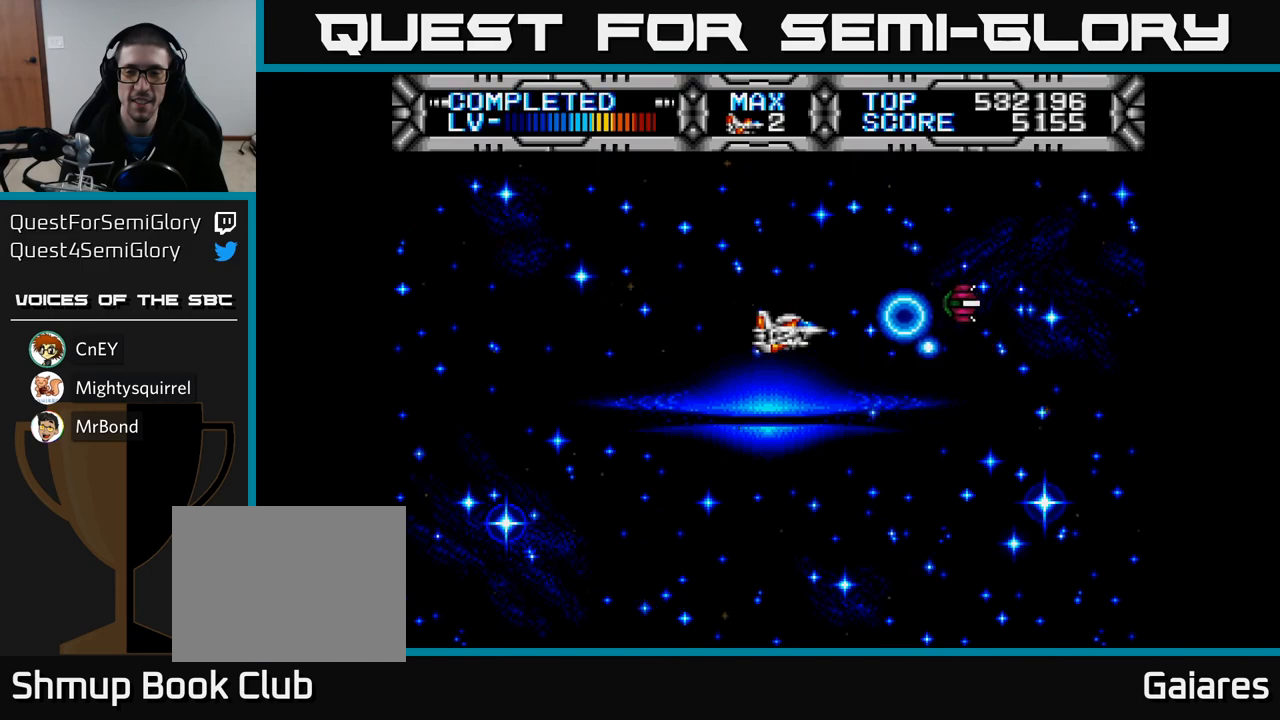
{"buttons": ["DPAD_LEFT"], "left_stick": "center", "right_stick": "center", "events": [[50, "B", "down"], [133, "B", "up"], [333, "DPAD_LEFT", "down"]]}
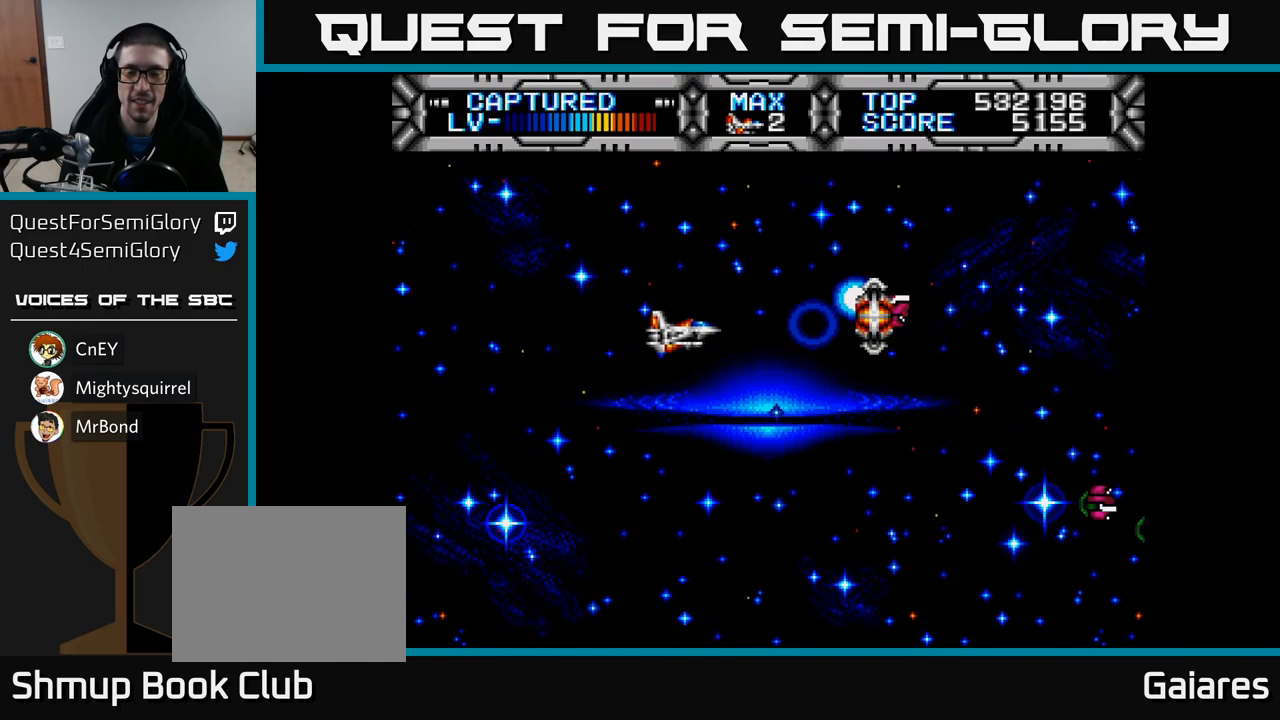
{"buttons": ["X", "DPAD_RIGHT"], "left_stick": "center", "right_stick": "center", "events": [[50, "DPAD_LEFT", "up"], [100, "DPAD_DOWN", "down"], [200, "X", "down"], [367, "DPAD_RIGHT", "down"], [417, "DPAD_DOWN", "up"]]}
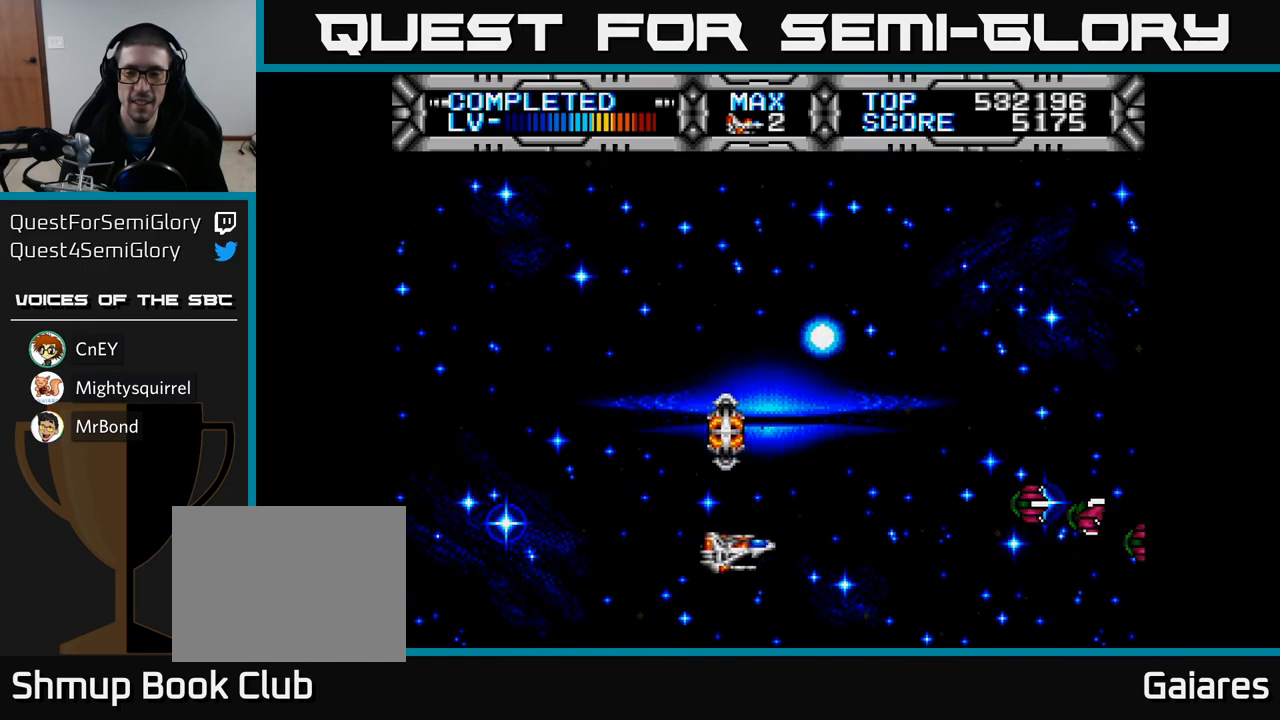
{"buttons": ["X"], "left_stick": "center", "right_stick": "center", "events": [[83, "DPAD_RIGHT", "up"], [83, "DPAD_UP", "down"], [167, "DPAD_UP", "up"], [417, "DPAD_DOWN", "down"], [450, "DPAD_DOWN", "up"]]}